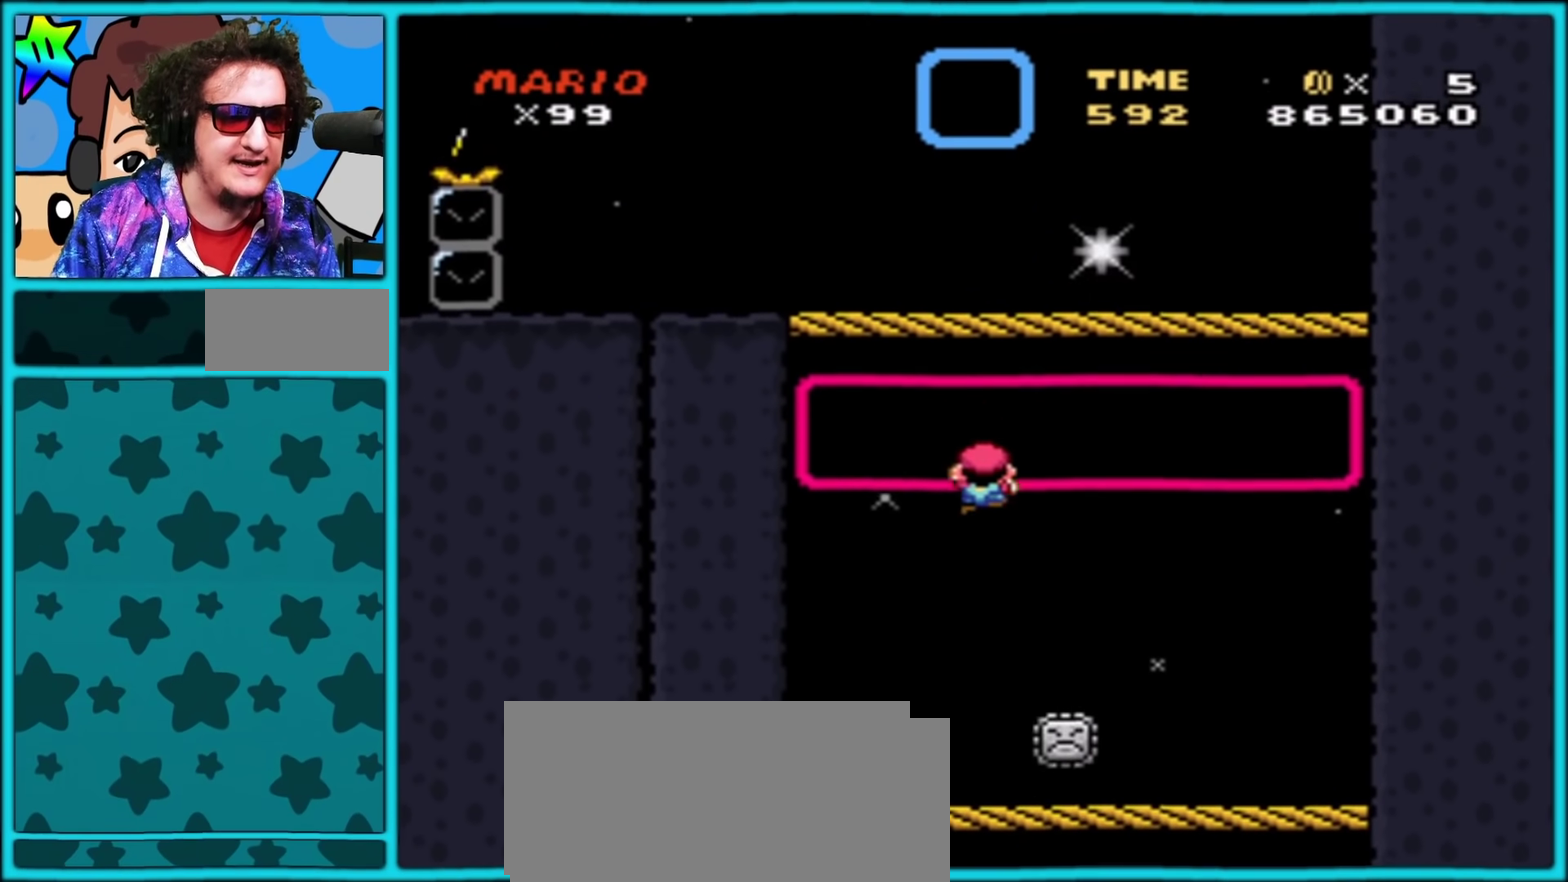
Gameplay with a controller (Nintendo layout); each line is a JSON object with the inputs held at the frame after it. "events" lists button and stick changes between this image and that frame as [ms after this image, input, new state], when the widget could be followed in between. Not read: L3 R3.
{"buttons": ["B", "Y"], "events": [[17, "A", "up"], [17, "R1", "up"], [83, "DPAD_RIGHT", "up"], [100, "DPAD_LEFT", "down"], [133, "B", "up"], [267, "DPAD_LEFT", "up"], [333, "B", "down"], [333, "DPAD_UP", "up"]]}
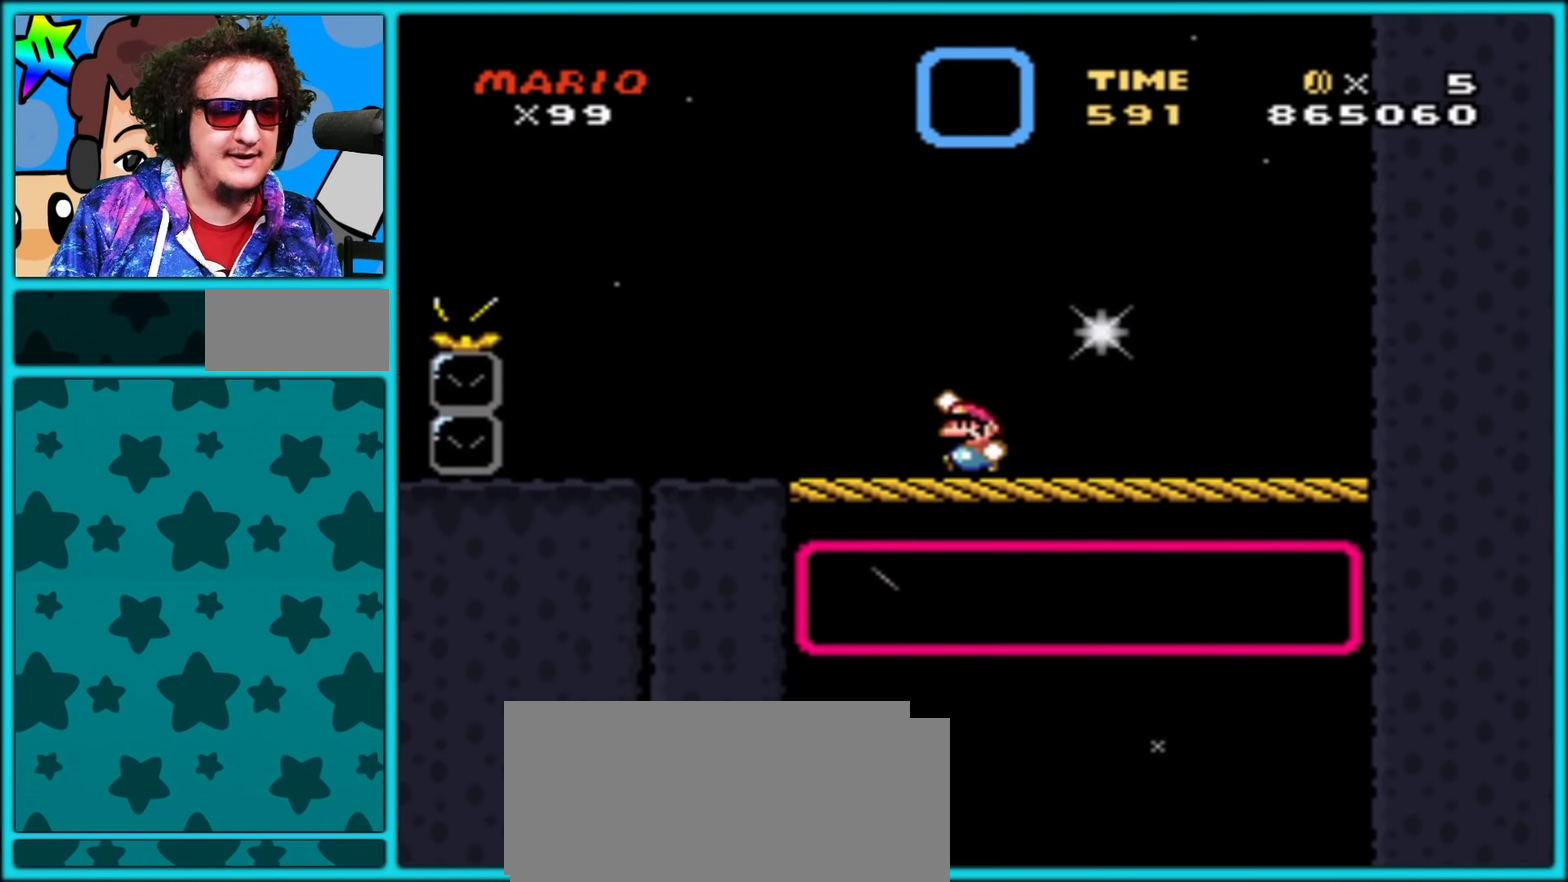
{"buttons": ["Y", "DPAD_UP", "DPAD_RIGHT"], "events": [[233, "B", "up"], [233, "DPAD_RIGHT", "down"], [383, "DPAD_UP", "down"]]}
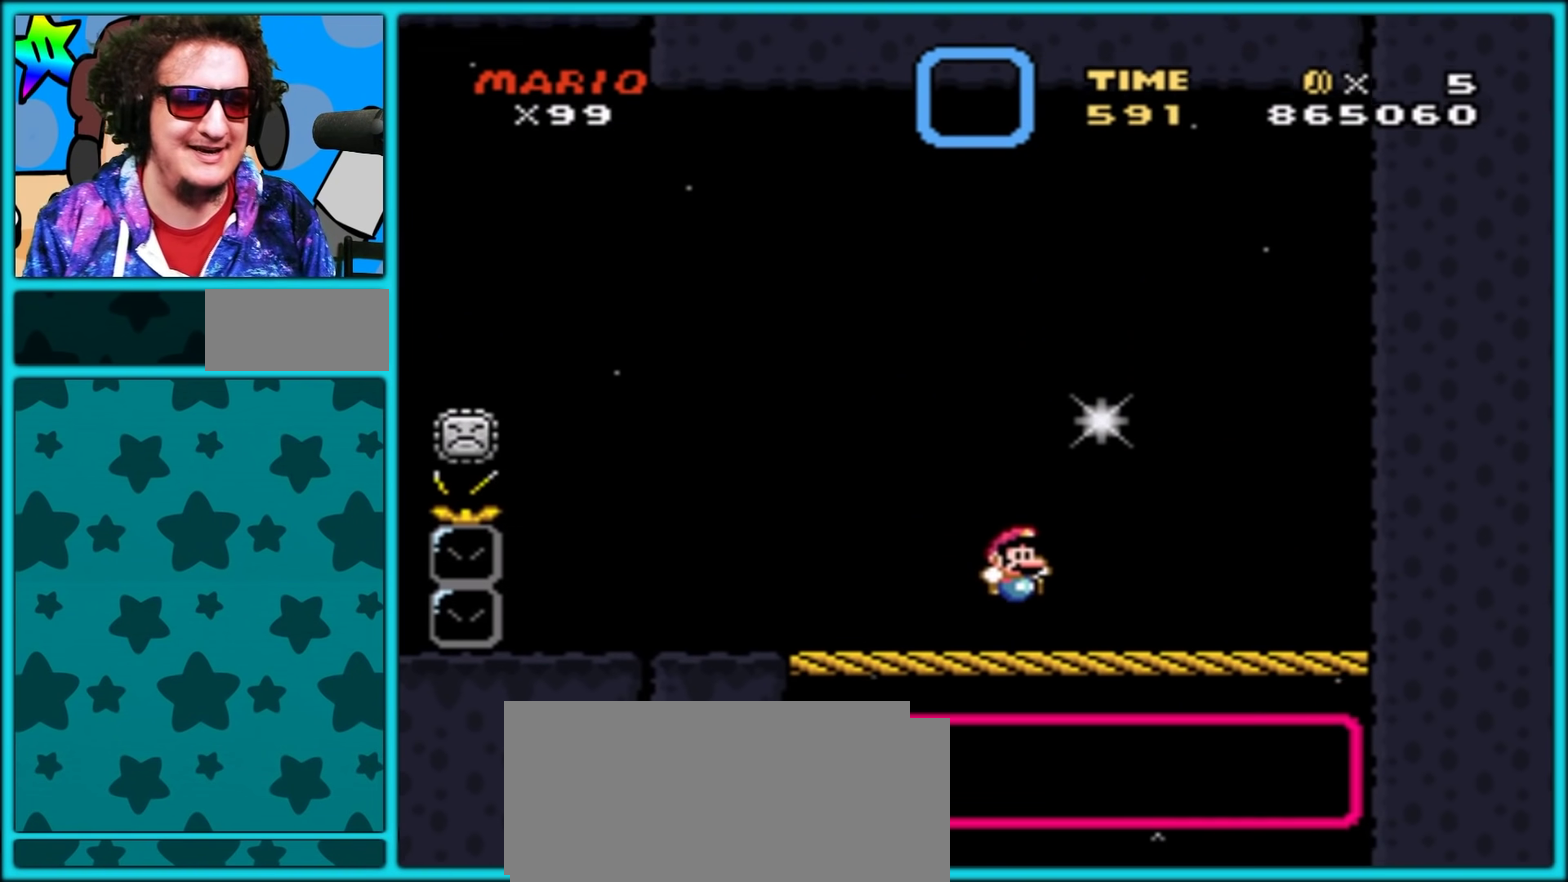
{"buttons": ["Y", "DPAD_LEFT"], "events": [[17, "DPAD_UP", "up"], [33, "DPAD_RIGHT", "up"], [67, "DPAD_LEFT", "down"]]}
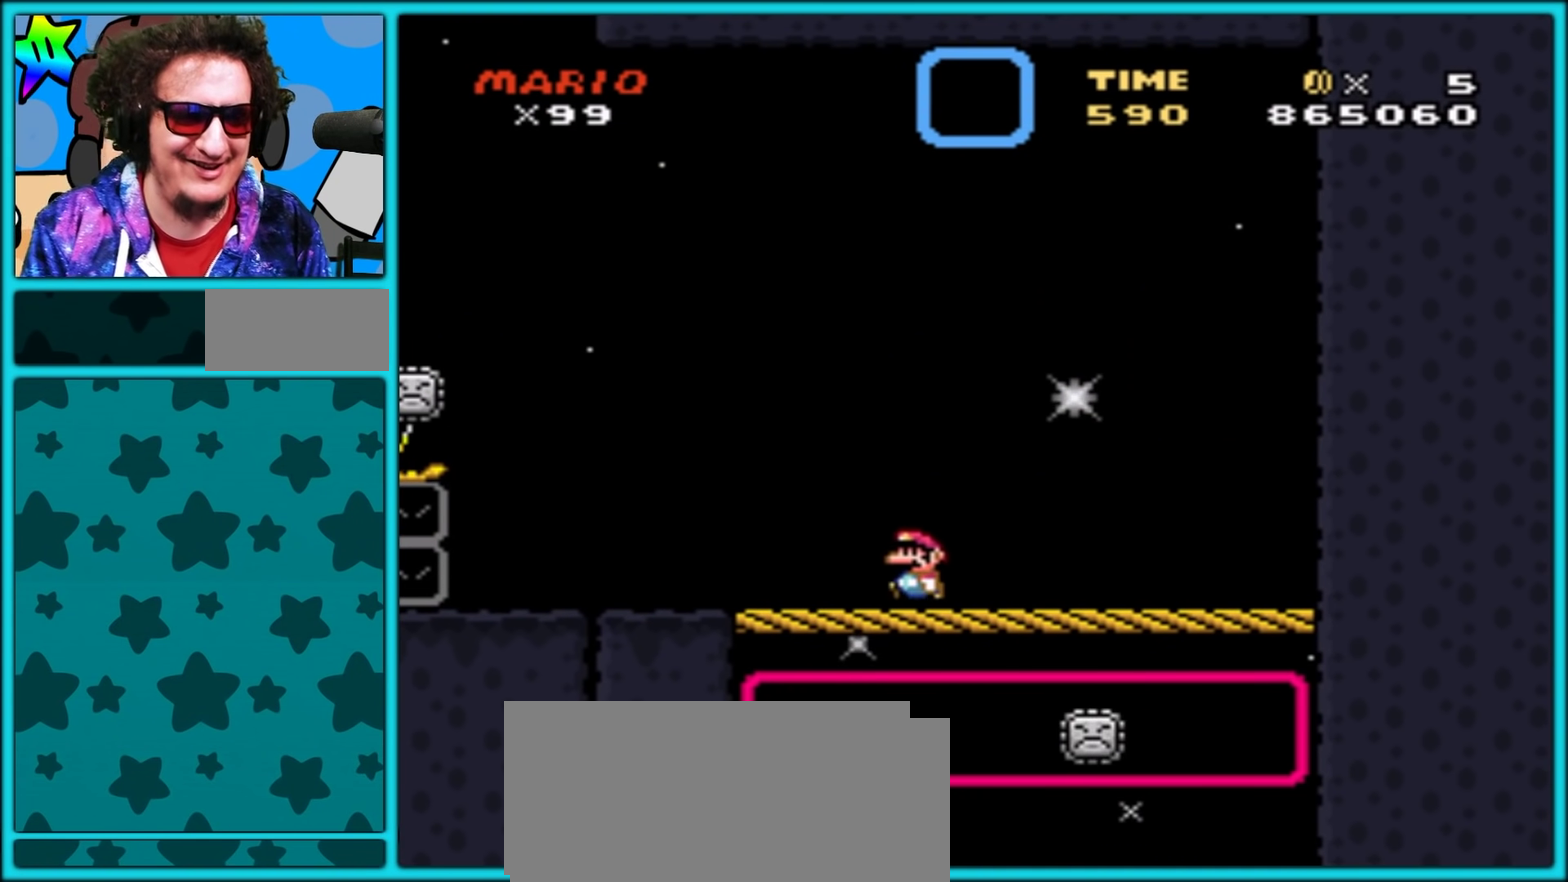
{"buttons": ["Y"], "events": [[233, "DPAD_LEFT", "up"], [283, "DPAD_RIGHT", "down"], [383, "DPAD_RIGHT", "up"]]}
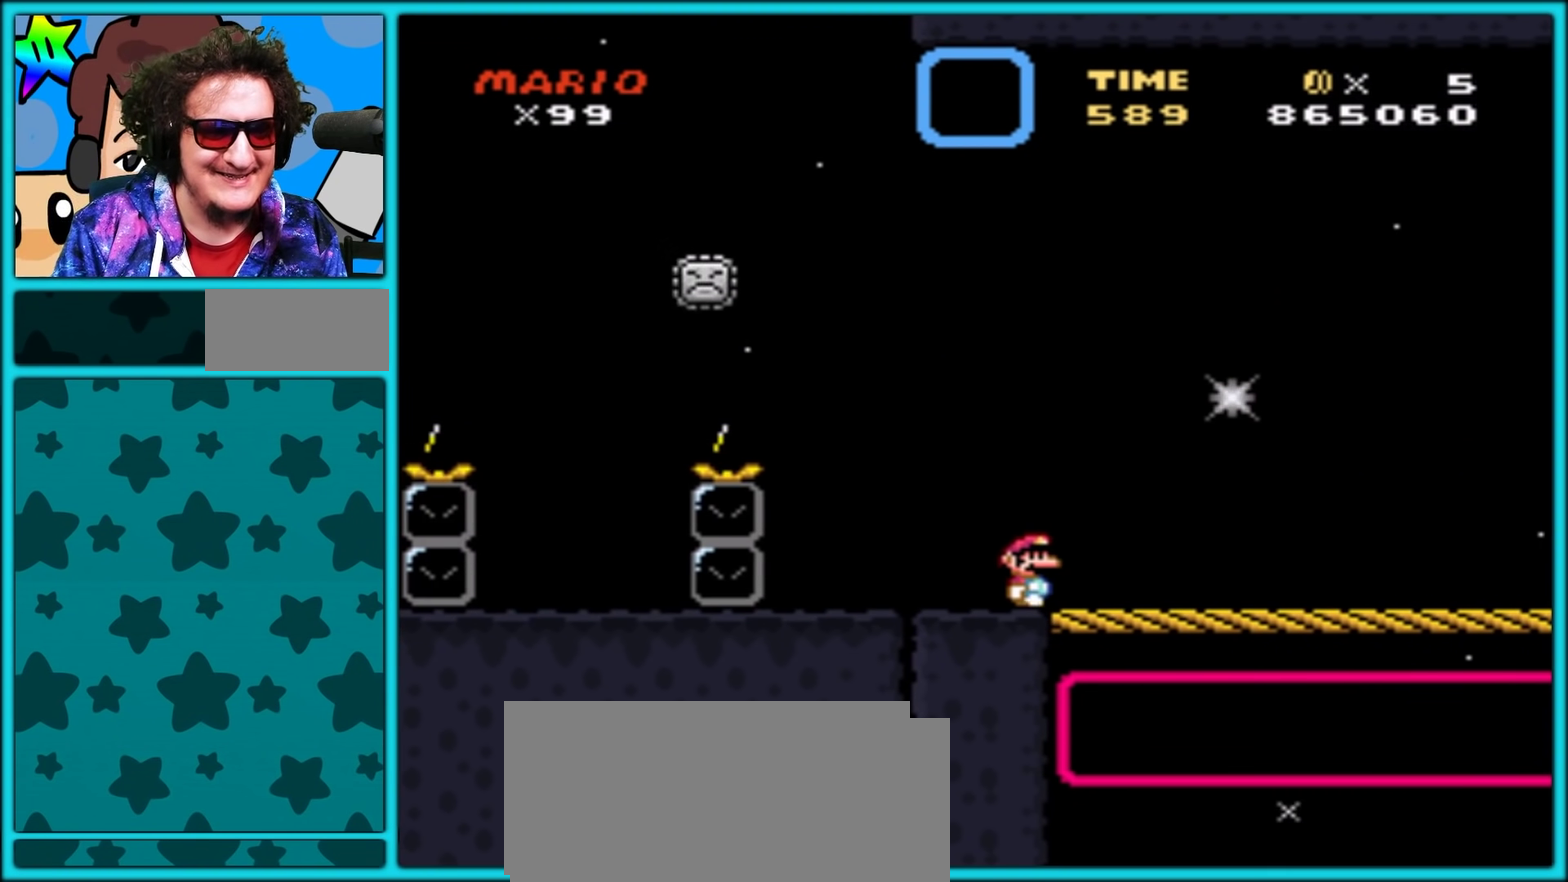
{"buttons": ["Y"], "events": []}
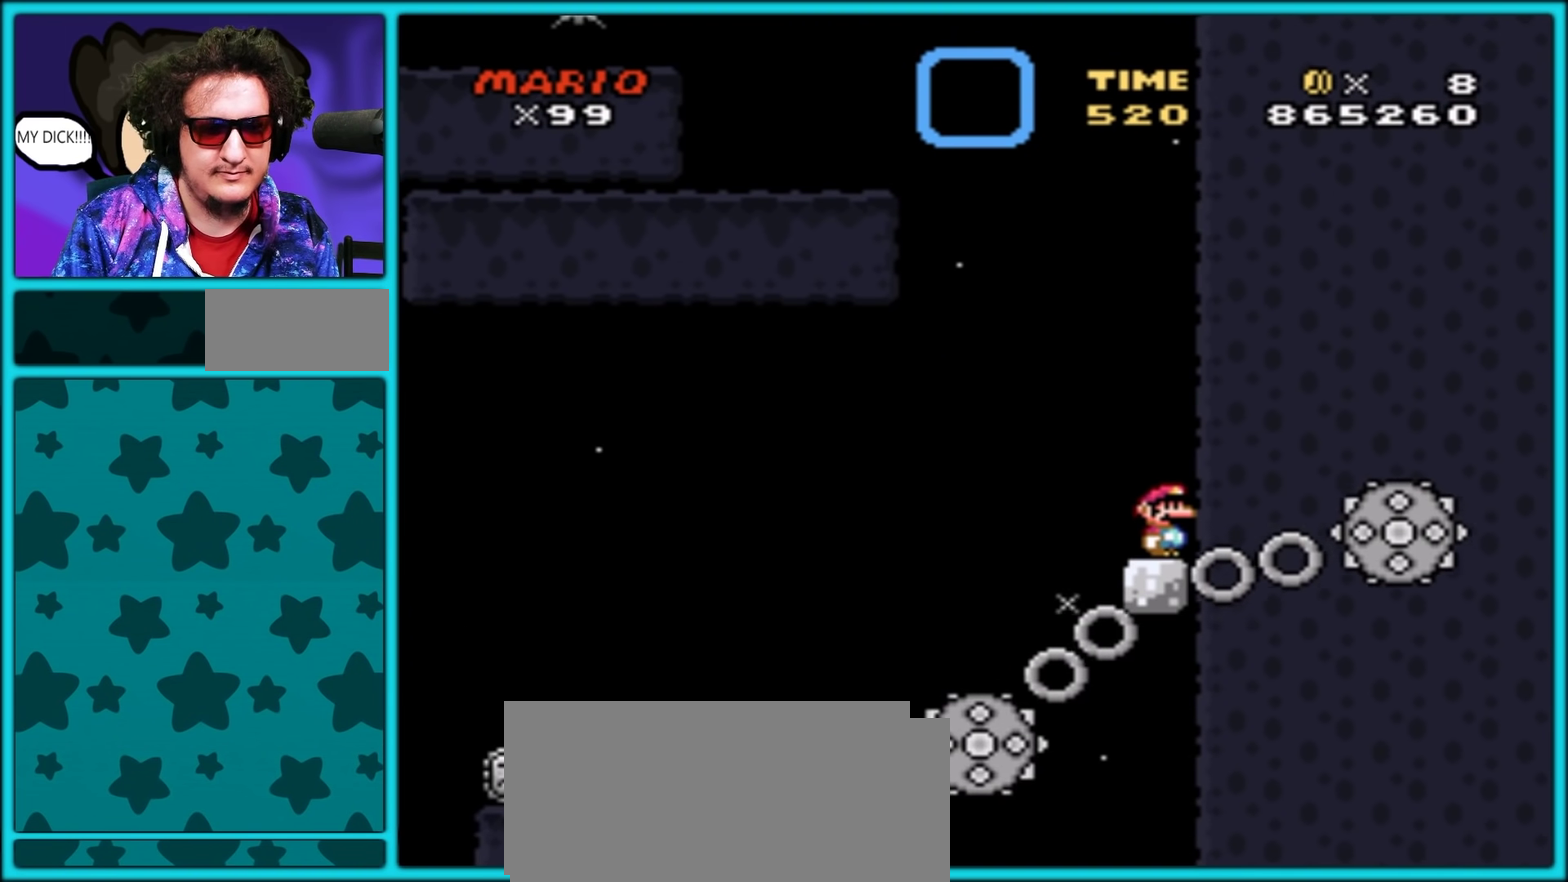
{"buttons": ["A", "Y", "DPAD_RIGHT"], "events": [[150, "DPAD_LEFT", "down"], [183, "A", "down"], [267, "DPAD_LEFT", "up"], [317, "DPAD_RIGHT", "down"]]}
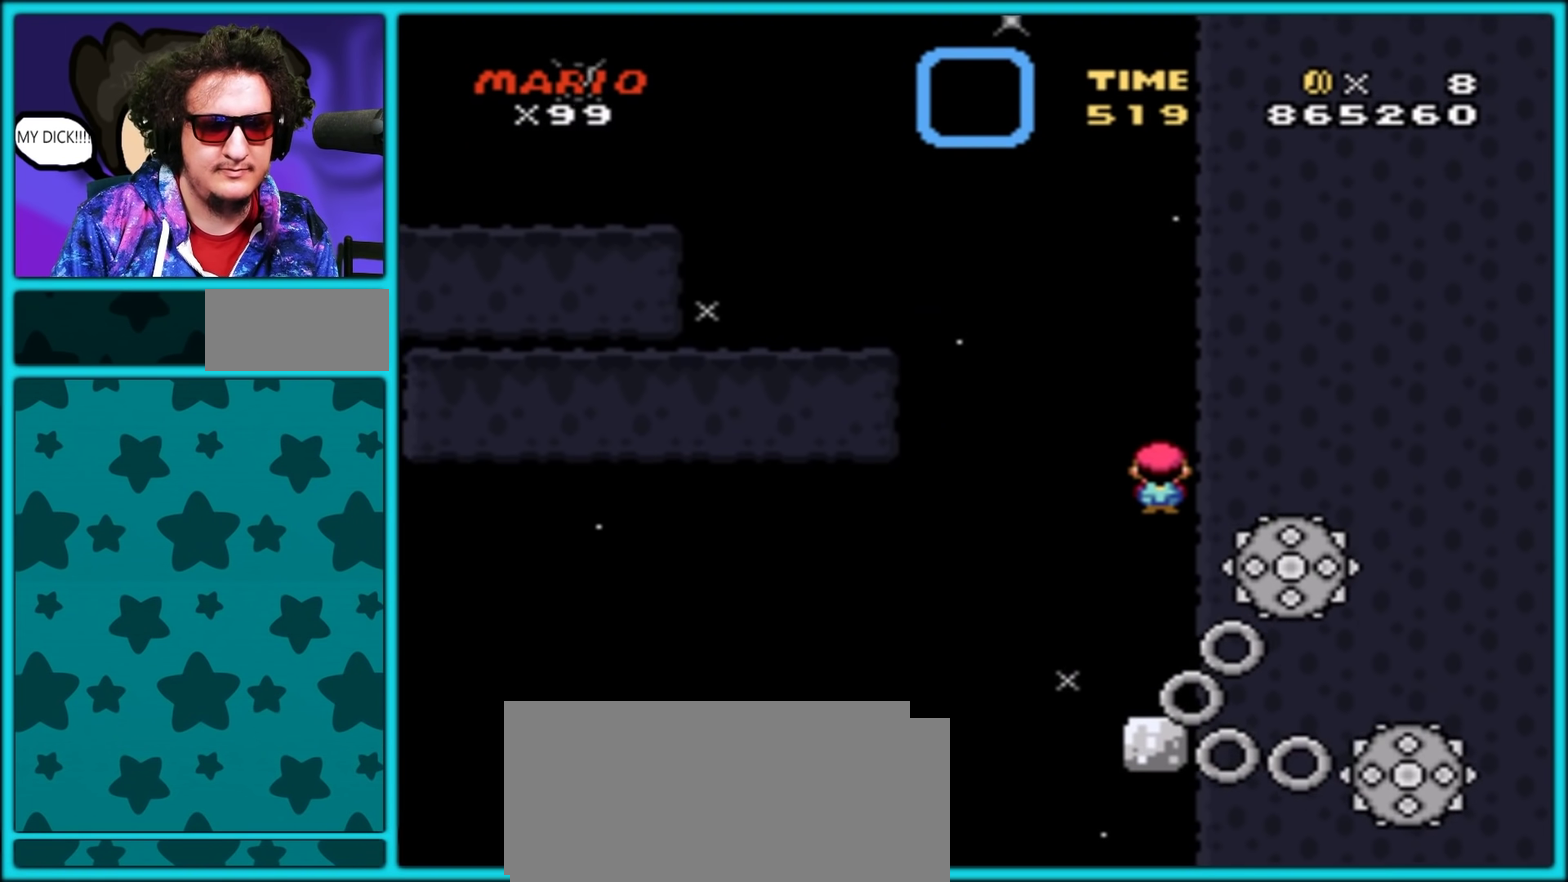
{"buttons": ["A", "Y", "DPAD_RIGHT"], "events": [[283, "DPAD_RIGHT", "up"], [317, "DPAD_LEFT", "down"], [467, "DPAD_LEFT", "up"], [467, "DPAD_RIGHT", "down"]]}
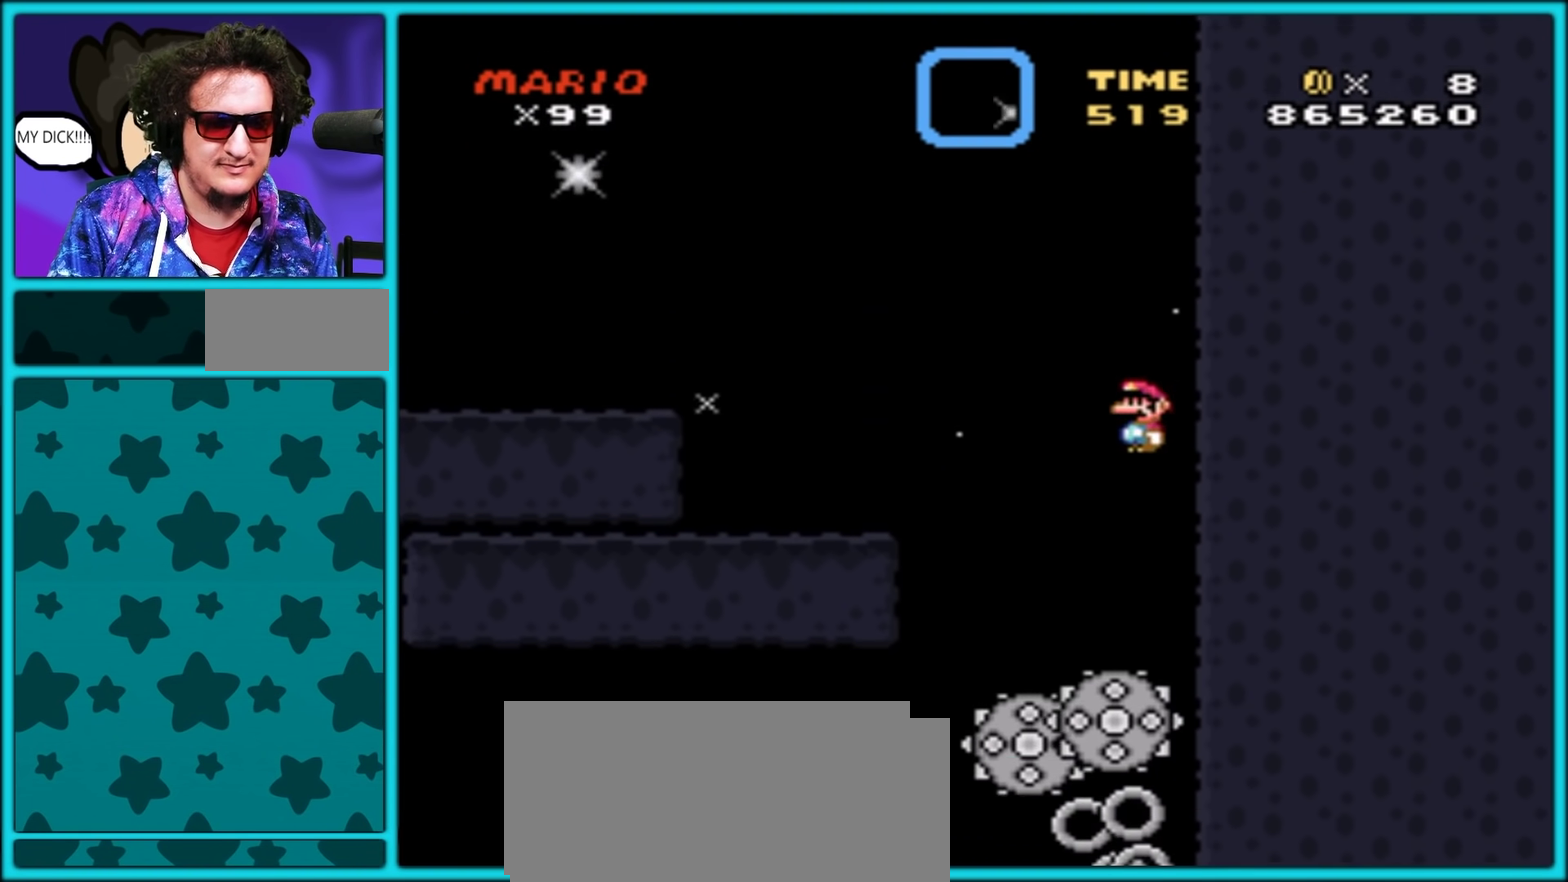
{"buttons": ["Y", "DPAD_RIGHT"], "events": [[117, "DPAD_RIGHT", "up"], [133, "A", "up"], [200, "DPAD_LEFT", "down"], [317, "DPAD_LEFT", "up"], [333, "DPAD_RIGHT", "down"]]}
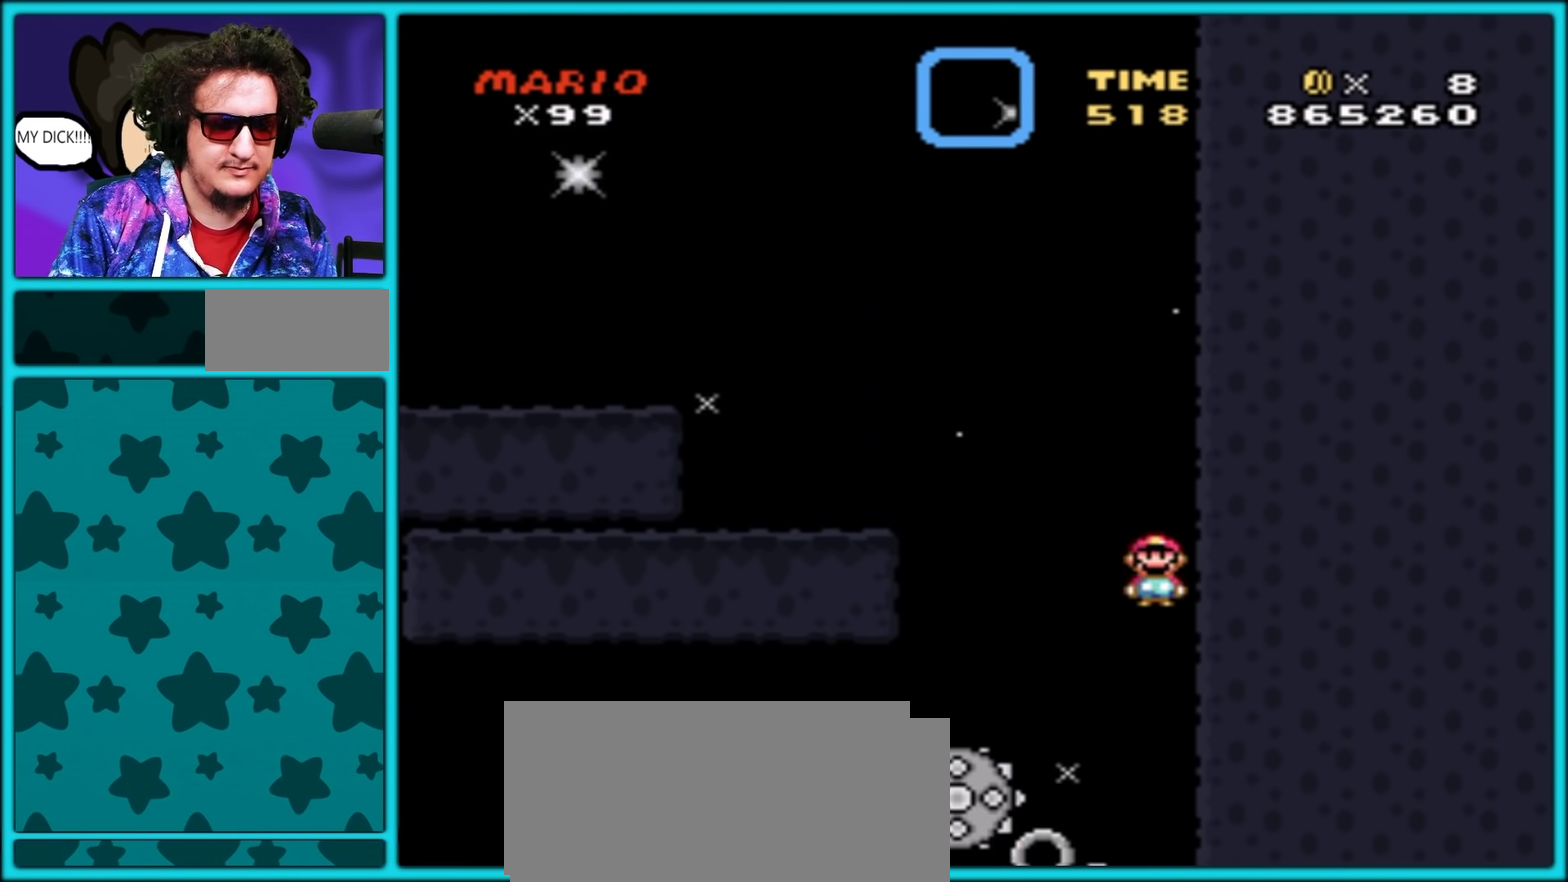
{"buttons": ["A", "Y"], "events": [[150, "DPAD_RIGHT", "up"], [500, "A", "down"]]}
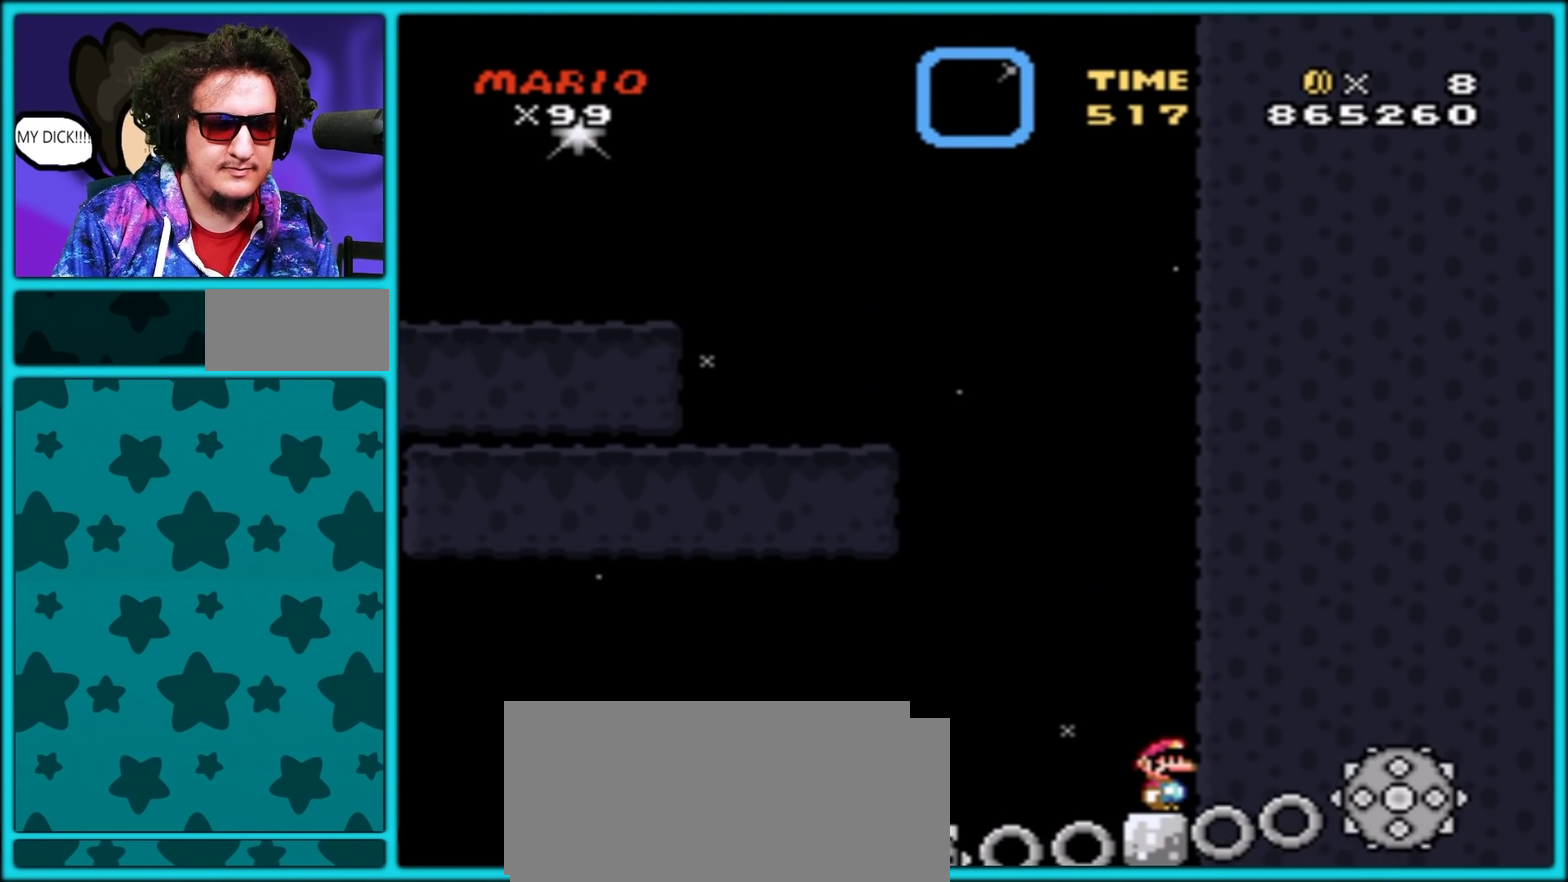
{"buttons": ["A", "Y", "DPAD_RIGHT"], "events": [[250, "DPAD_LEFT", "down"], [367, "DPAD_LEFT", "up"], [417, "DPAD_RIGHT", "down"]]}
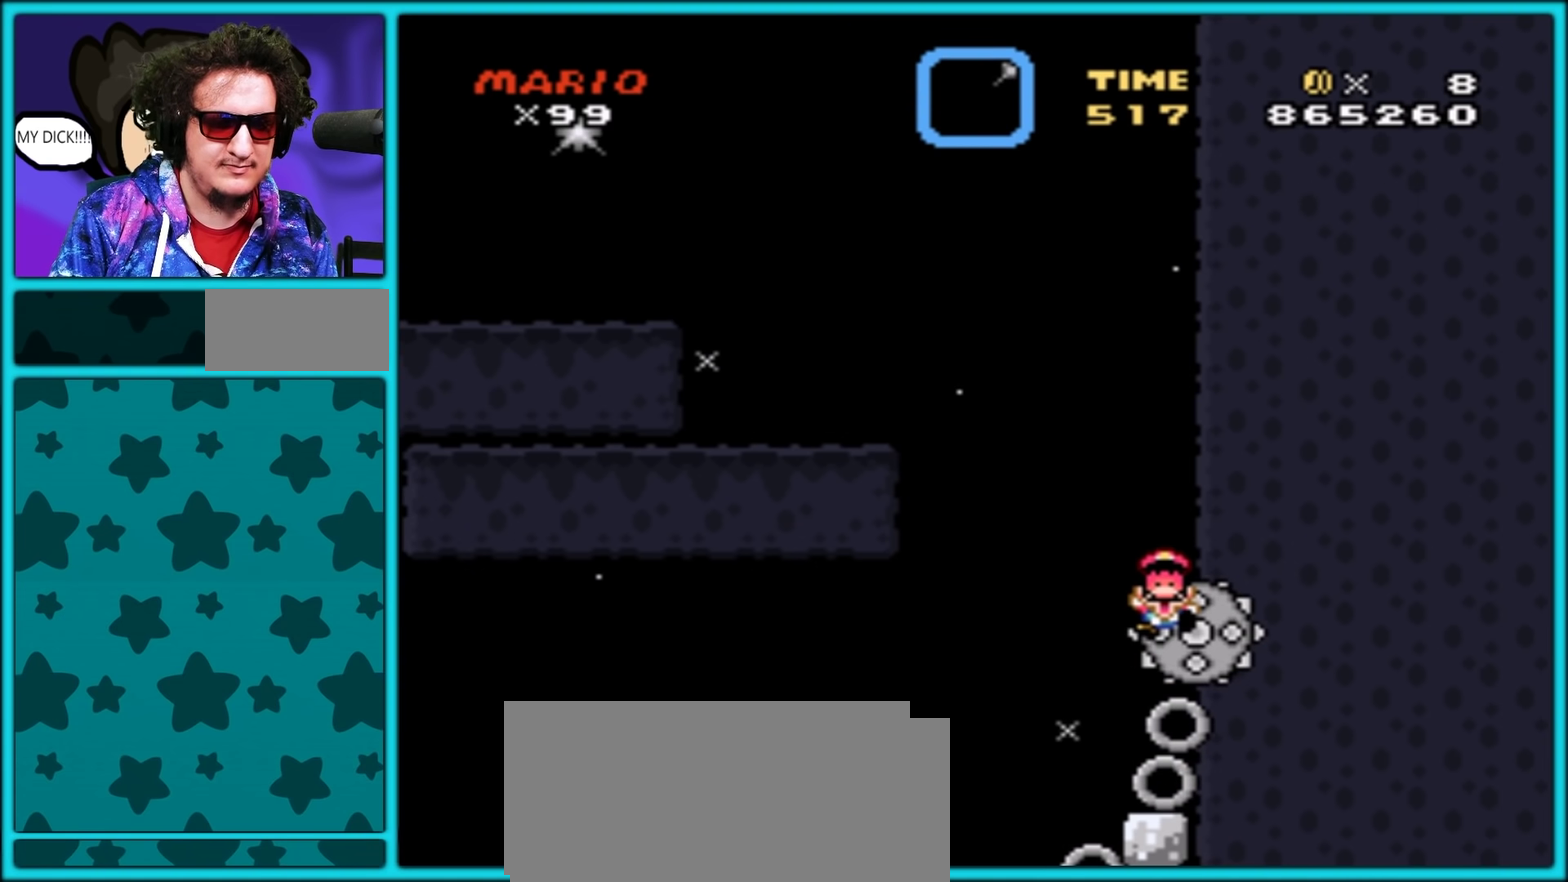
{"buttons": [], "events": [[17, "DPAD_RIGHT", "up"], [83, "A", "up"], [167, "Y", "up"]]}
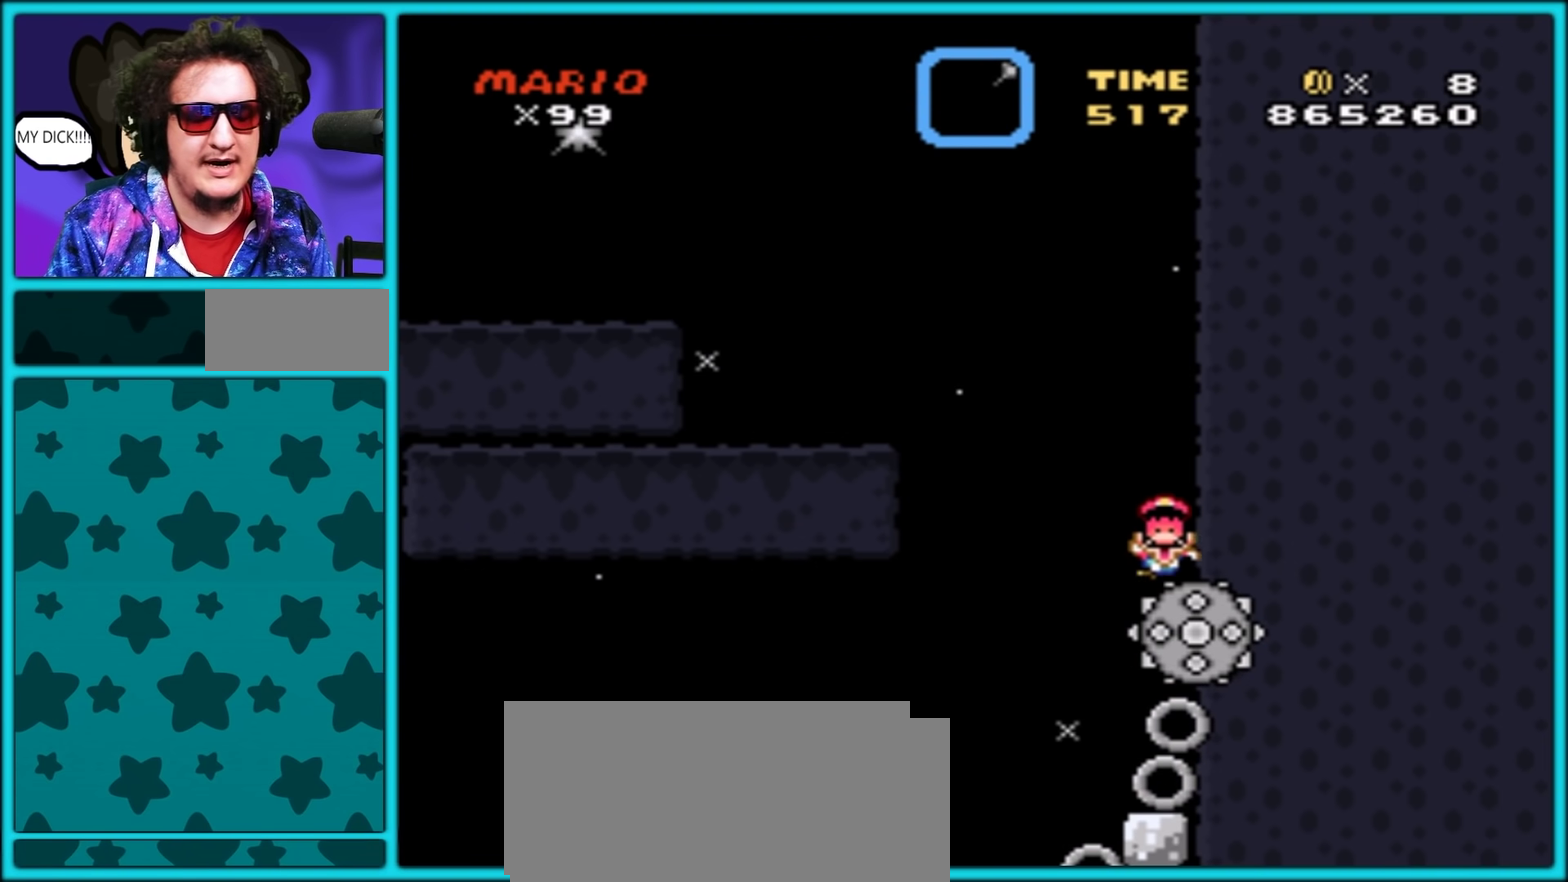
{"buttons": [], "events": []}